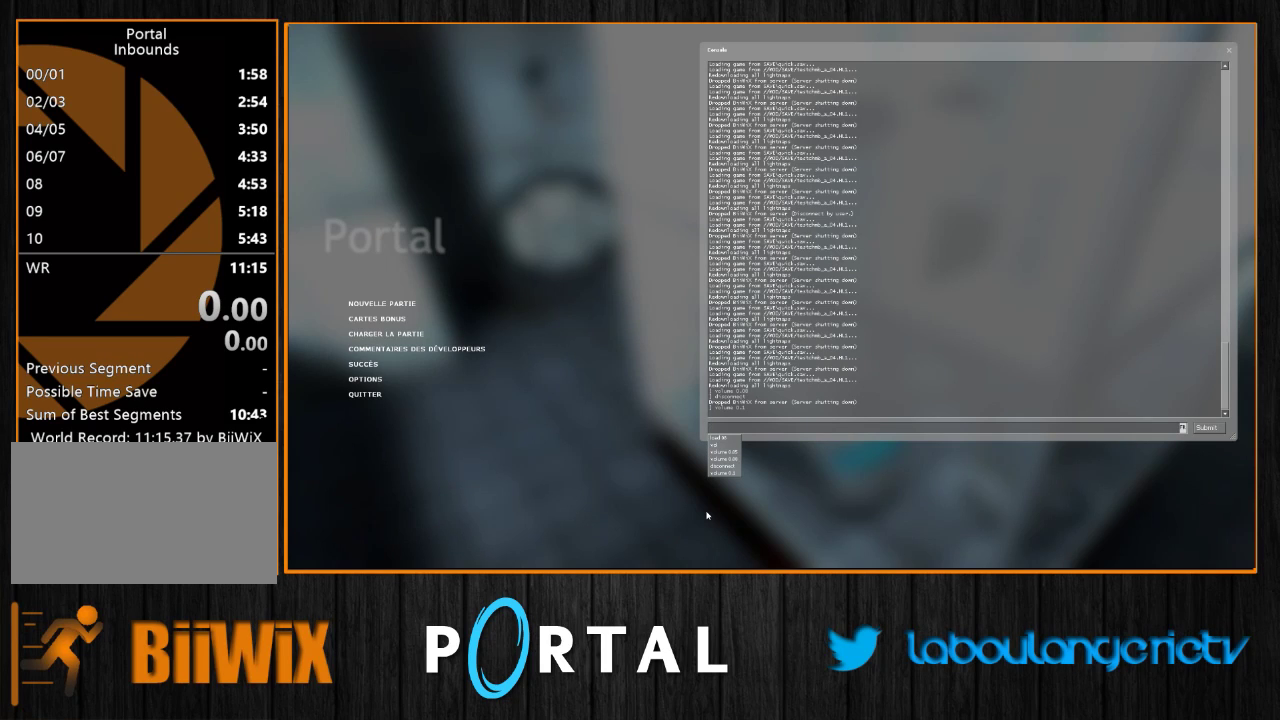
Gameplay with keyboard and mouse; each line is a JSON object with the keys and mouse buttons held at the frame after it. "events" lists presses ("down") and releases ("up") of "1", "2", "3", "4", "5", "a", "alt", "c", "caps_lock", "ctrl", "d", "e", "escape", "f", "g", "h", "q", "r", "s", "shift", "space", "t", "tab", "v", "w", "x", "z", "mouse_left", "mouse_wheel", "mouse_right", "mouse_mb4" and "mouse_mb5" between this image and that frame as [ms after this image, input, new state], when the widget could be followed in between. "mouse_left", "mouse_wheel", "mouse_right", "mouse_mb4", "mouse_mb5" = the "left", "wheel", "right", "mb4", "mb5" buttons of the "mouse" list. No other keys are recorded. "wheel" means that the mouse wheel is clicked or scrolled. Mouse movement is not recorded.
{"keys": [], "mouse": [], "events": [[200, "s", "down"], [267, "s", "up"]]}
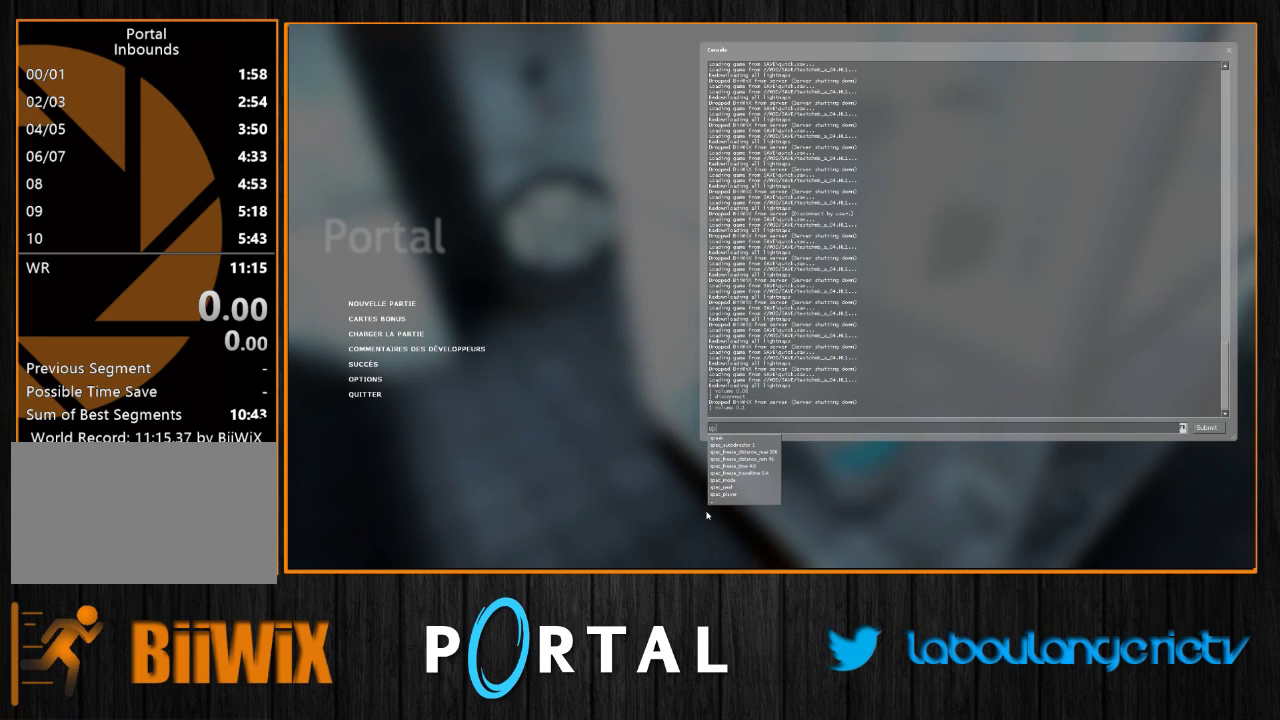
{"keys": ["e"], "mouse": [], "events": [[283, "e", "down"], [333, "e", "up"], [450, "e", "down"]]}
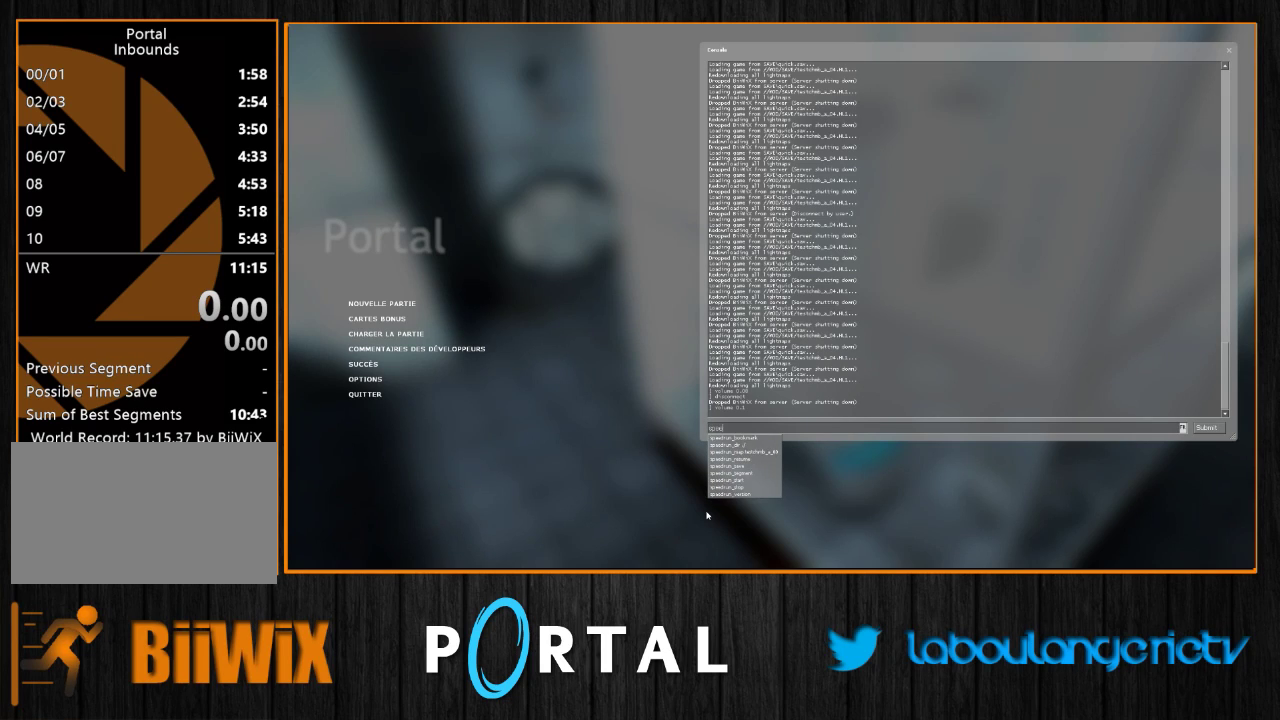
{"keys": [], "mouse": [], "events": [[50, "e", "up"], [133, "d", "down"], [250, "d", "up"], [400, "r", "down"], [500, "r", "up"]]}
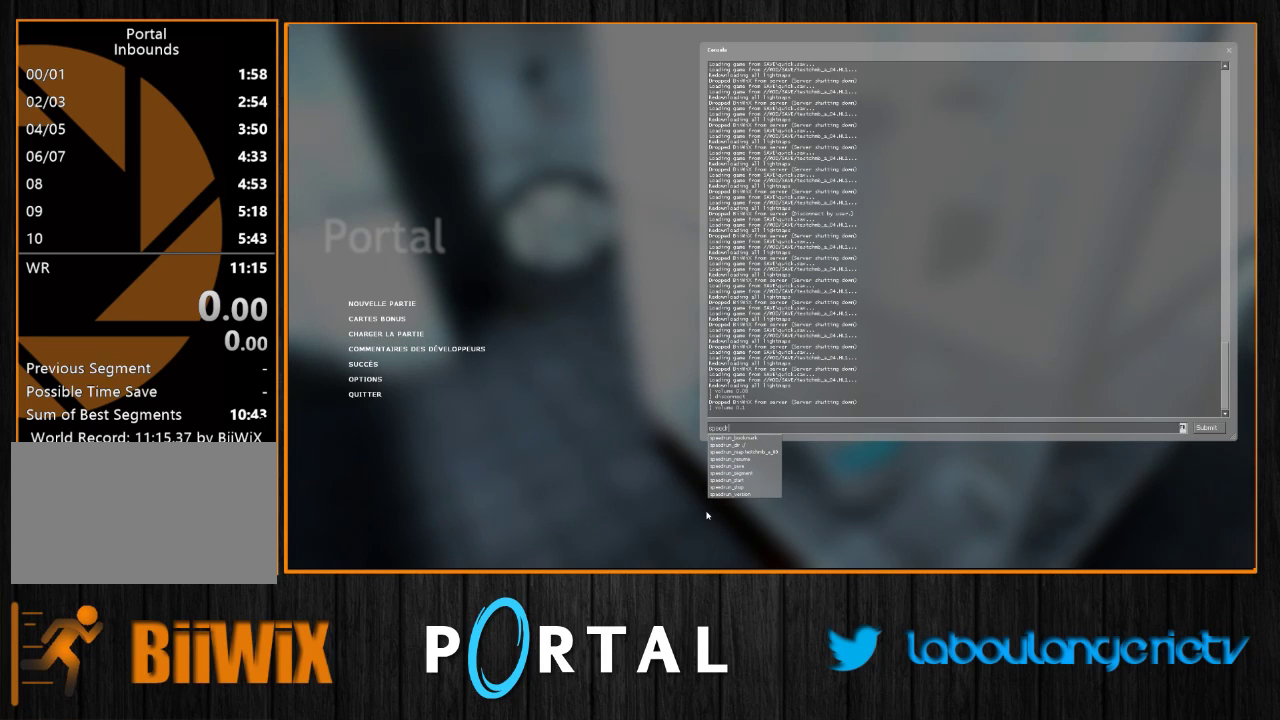
{"keys": [], "mouse": [], "events": []}
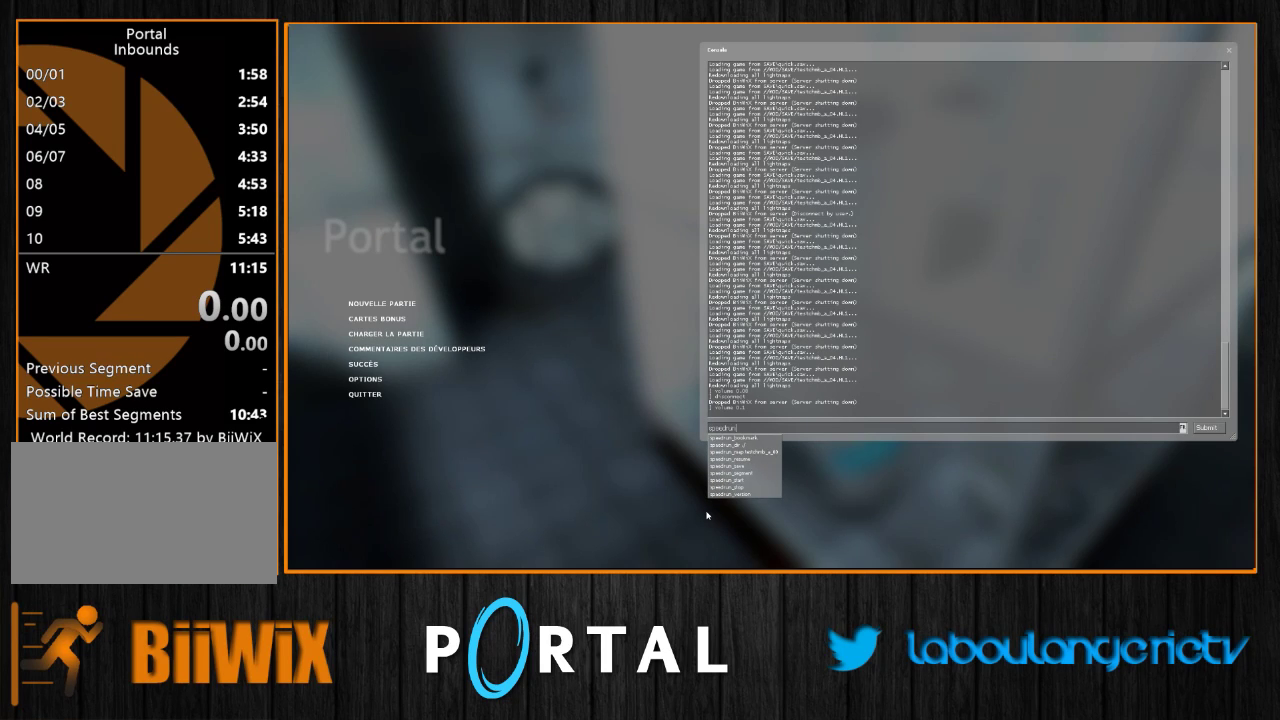
{"keys": [], "mouse": [], "events": []}
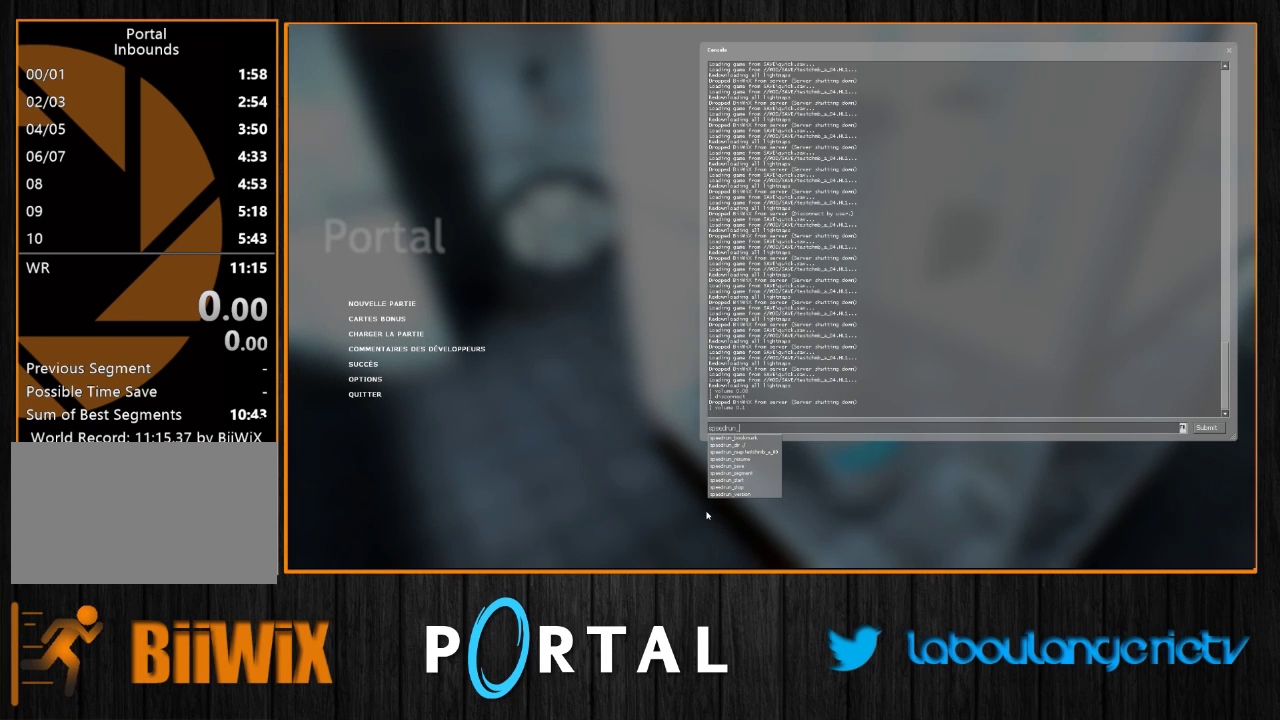
{"keys": ["a"], "mouse": [], "events": [[117, "s", "down"], [200, "s", "up"], [317, "t", "down"], [400, "t", "up"], [467, "a", "down"]]}
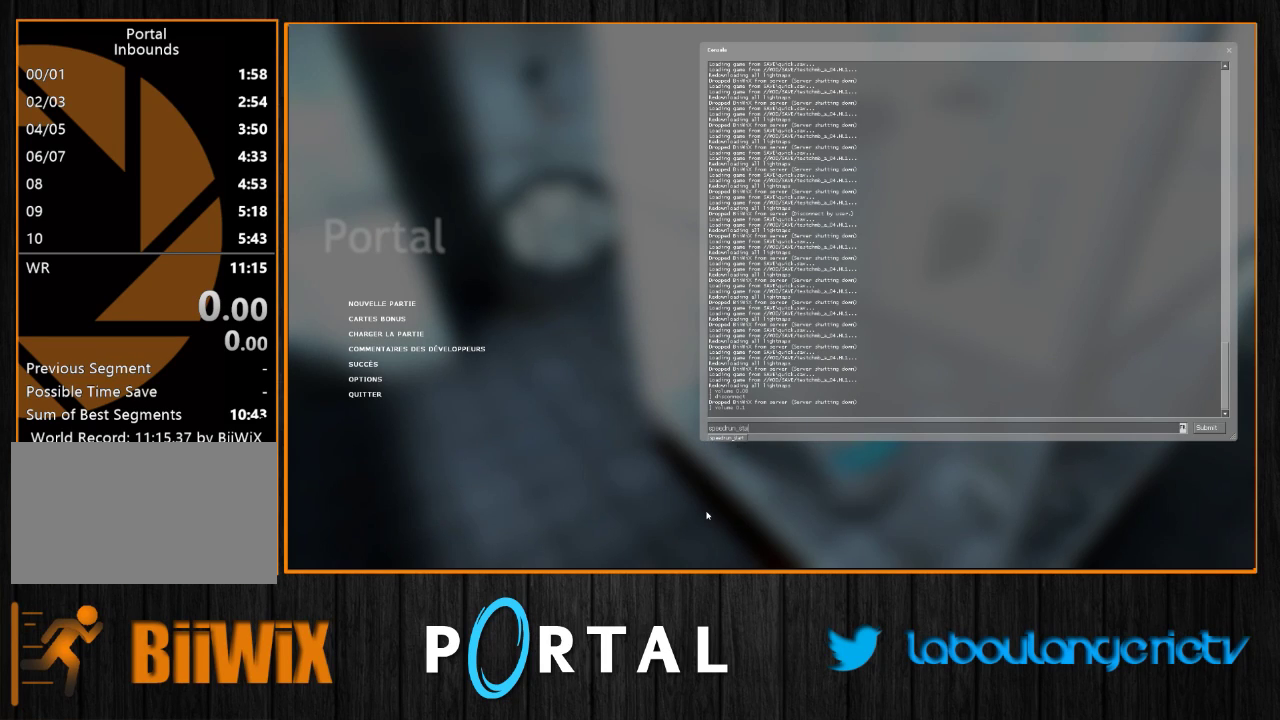
{"keys": [], "mouse": [], "events": [[33, "a", "up"], [83, "r", "down"], [183, "r", "up"], [183, "t", "down"], [250, "t", "up"]]}